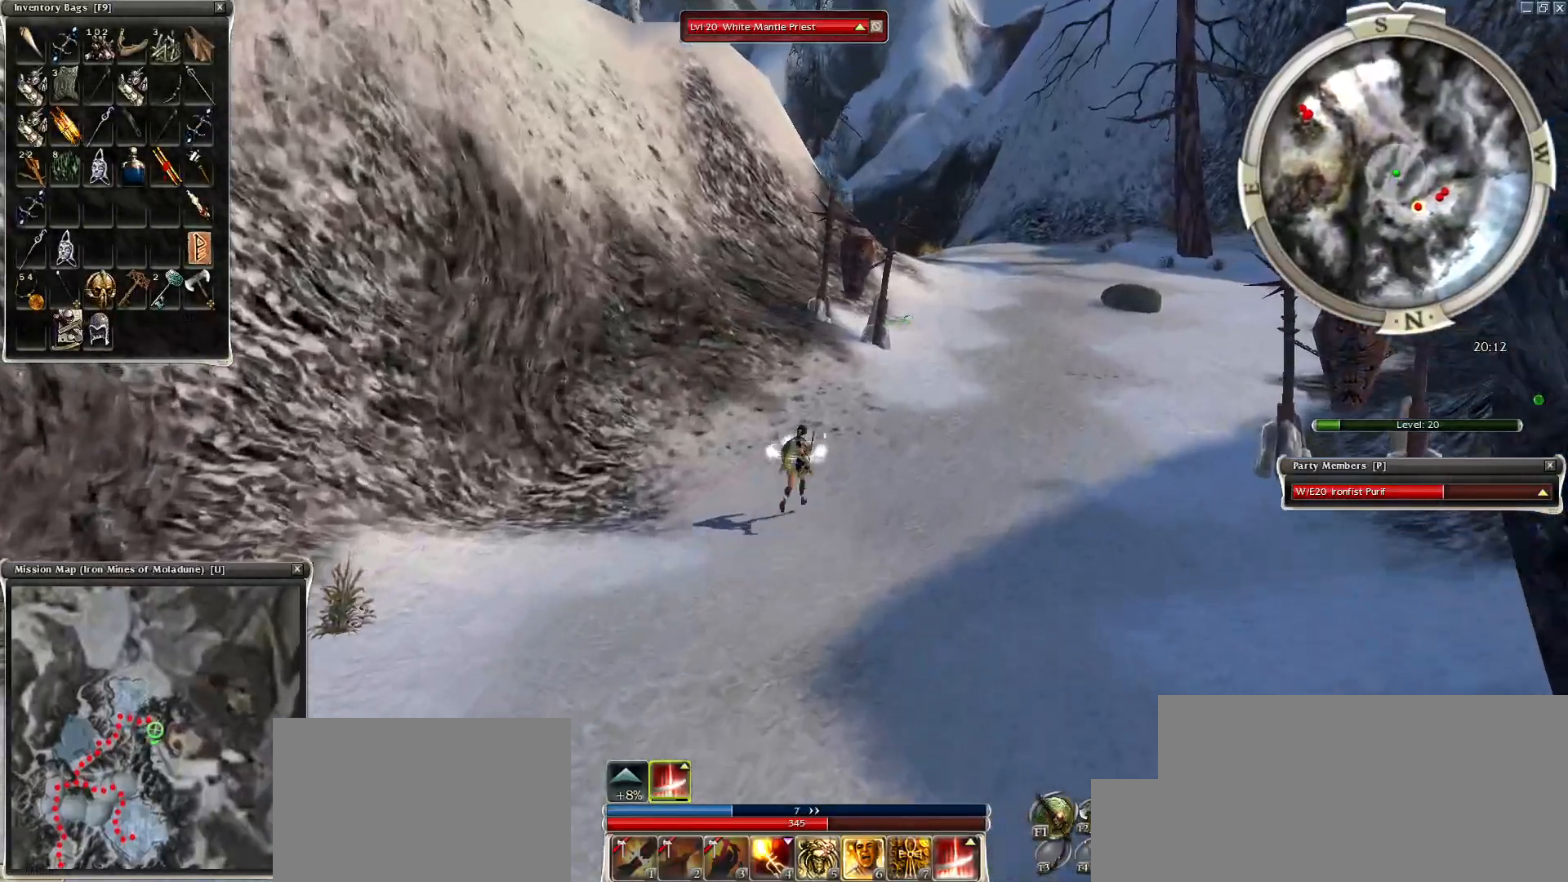
Gameplay with keyboard and mouse; each line is a JSON object with the keys and mouse buttons held at the frame after it. "events" lists presses ("down") and releases ("up") of "1", "2", "3", "4", "a", "alt", "c", "caps_lock", "ctrl", "d", "e", "f", "f1", "g", "q", "r", "s", "shift", "space", "t", "tab", "tilde", "v", "w", "x", "z", "mouse_left", "mouse_wheel", "mouse_right", "mouse_mb4" and "mouse_mb5" between this image and that frame as [ms after this image, input, new state], when the widget could be followed in between. "mouse_left", "mouse_wheel", "mouse_right", "mouse_mb4", "mouse_mb5" = the "left", "wheel", "right", "mb4", "mb5" buttons of the "mouse" list. No other keys are recorded. "wheel" means that the mouse wheel is clicked or scrolled. Mouse movement is not recorded.
{"keys": [], "mouse": [], "events": [[100, "mouse_left", "down"], [200, "mouse_left", "up"], [250, "mouse_left", "down"], [400, "mouse_left", "up"], [450, "mouse_left", "down"], [500, "mouse_left", "up"]]}
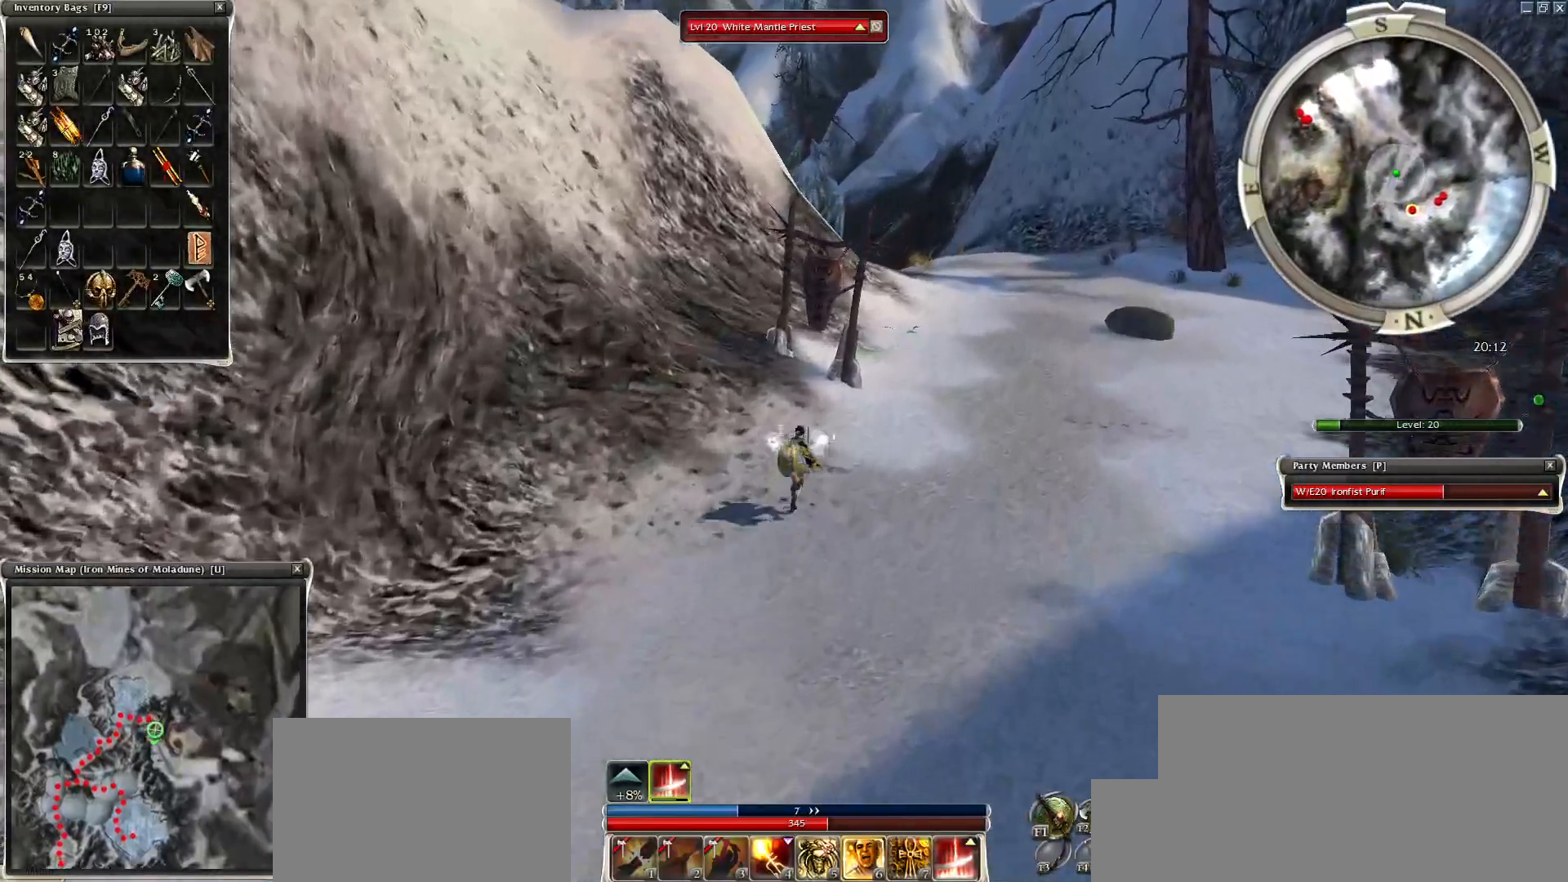
{"keys": [], "mouse": ["left"]}
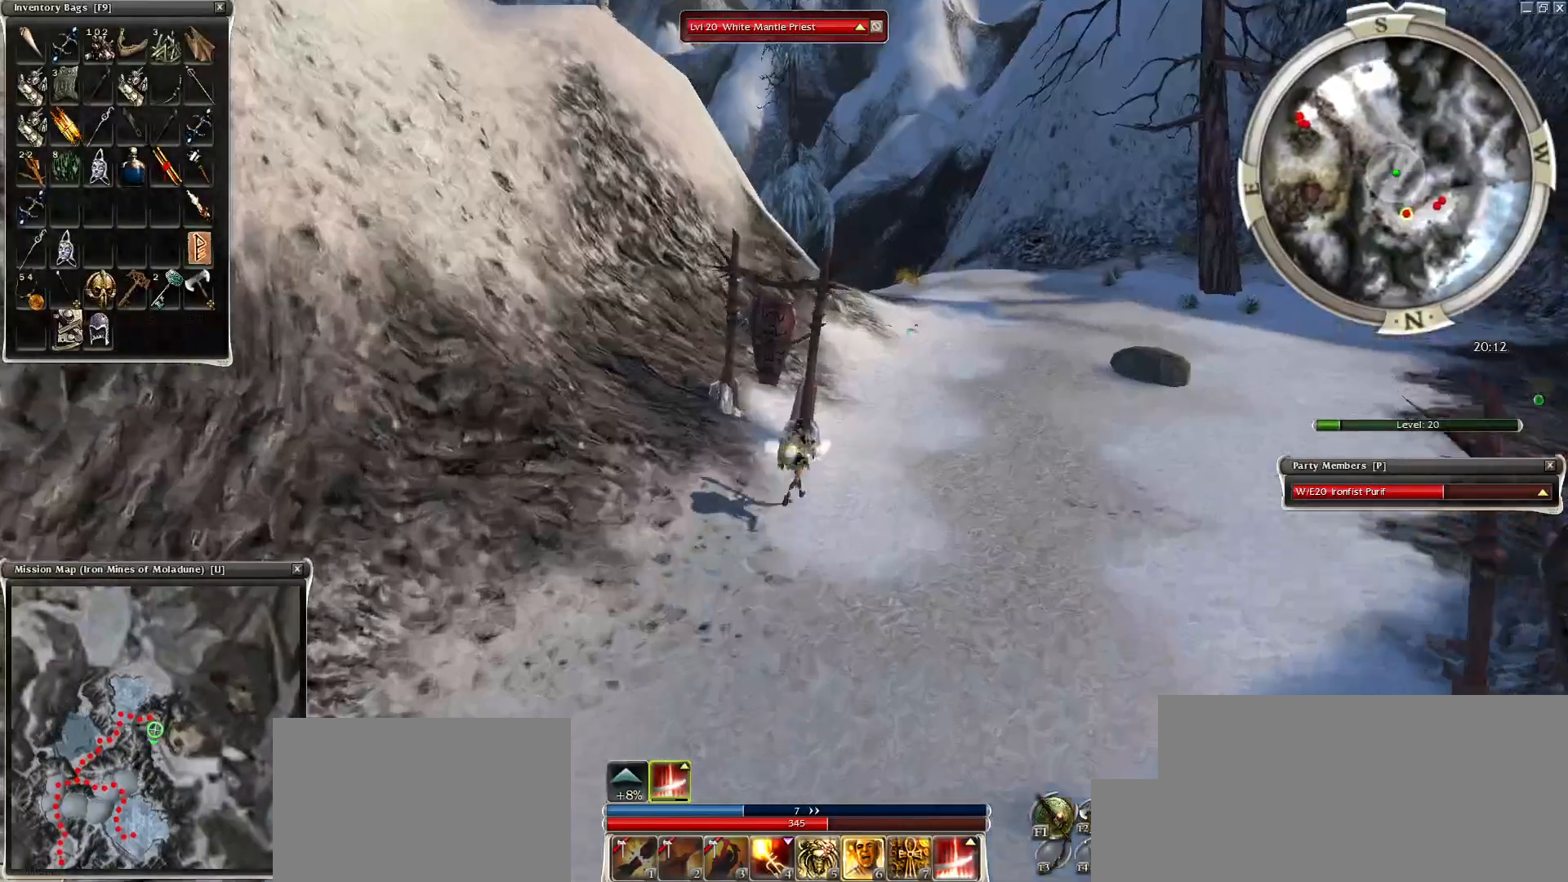
{"keys": [], "mouse": ["left"], "events": [[50, "mouse_left", "up"], [150, "mouse_left", "down"], [350, "mouse_left", "up"], [450, "mouse_left", "down"]]}
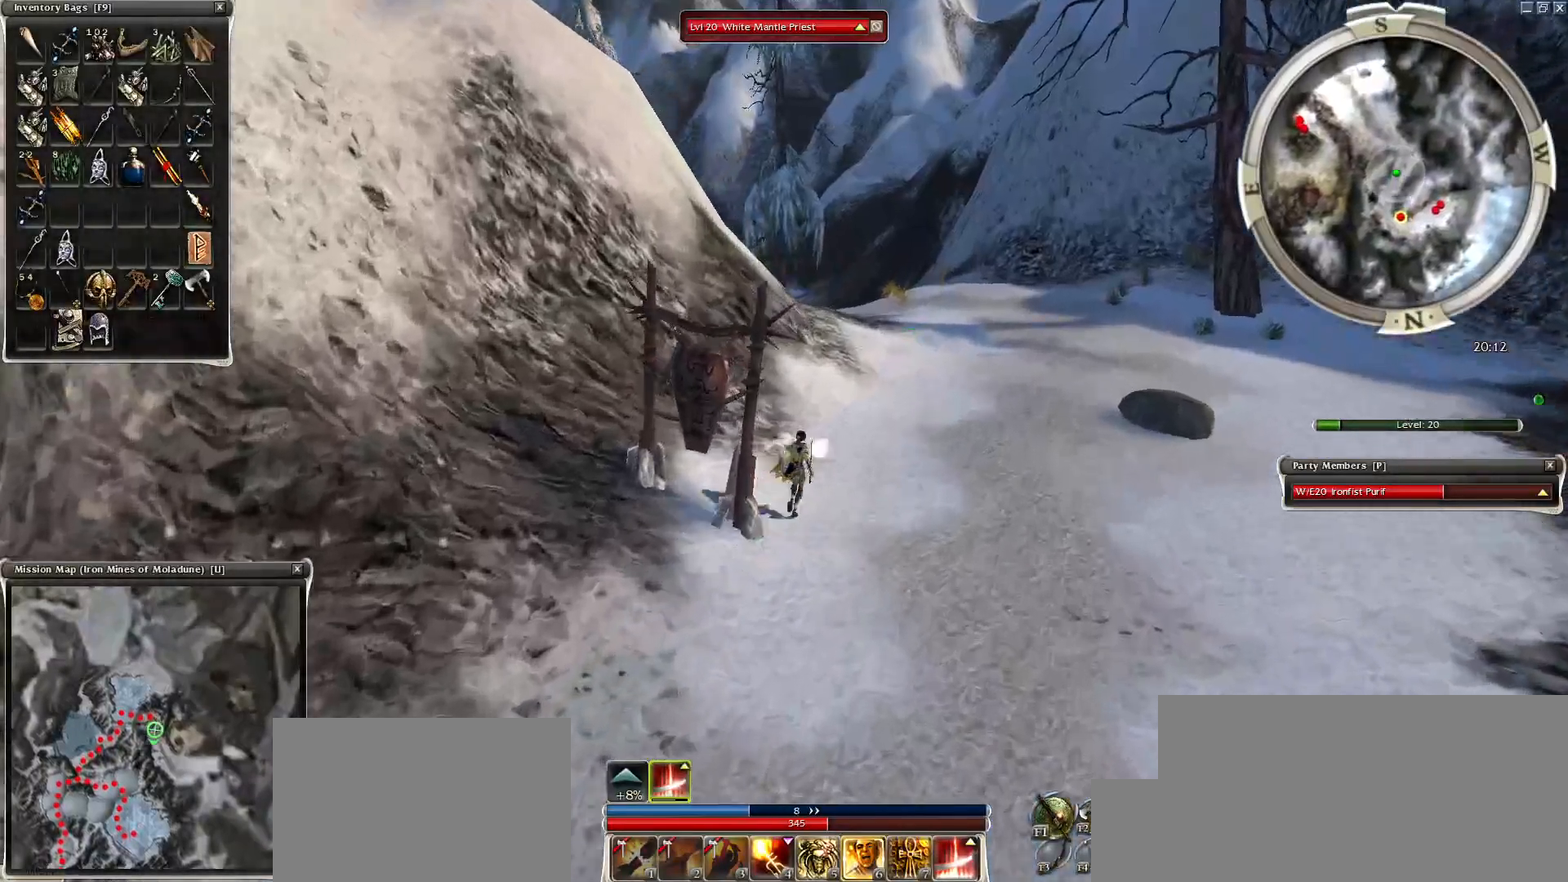
{"keys": ["g"], "mouse": [], "events": [[50, "mouse_left", "up"], [100, "mouse_left", "down"], [250, "mouse_left", "up"], [500, "g", "down"]]}
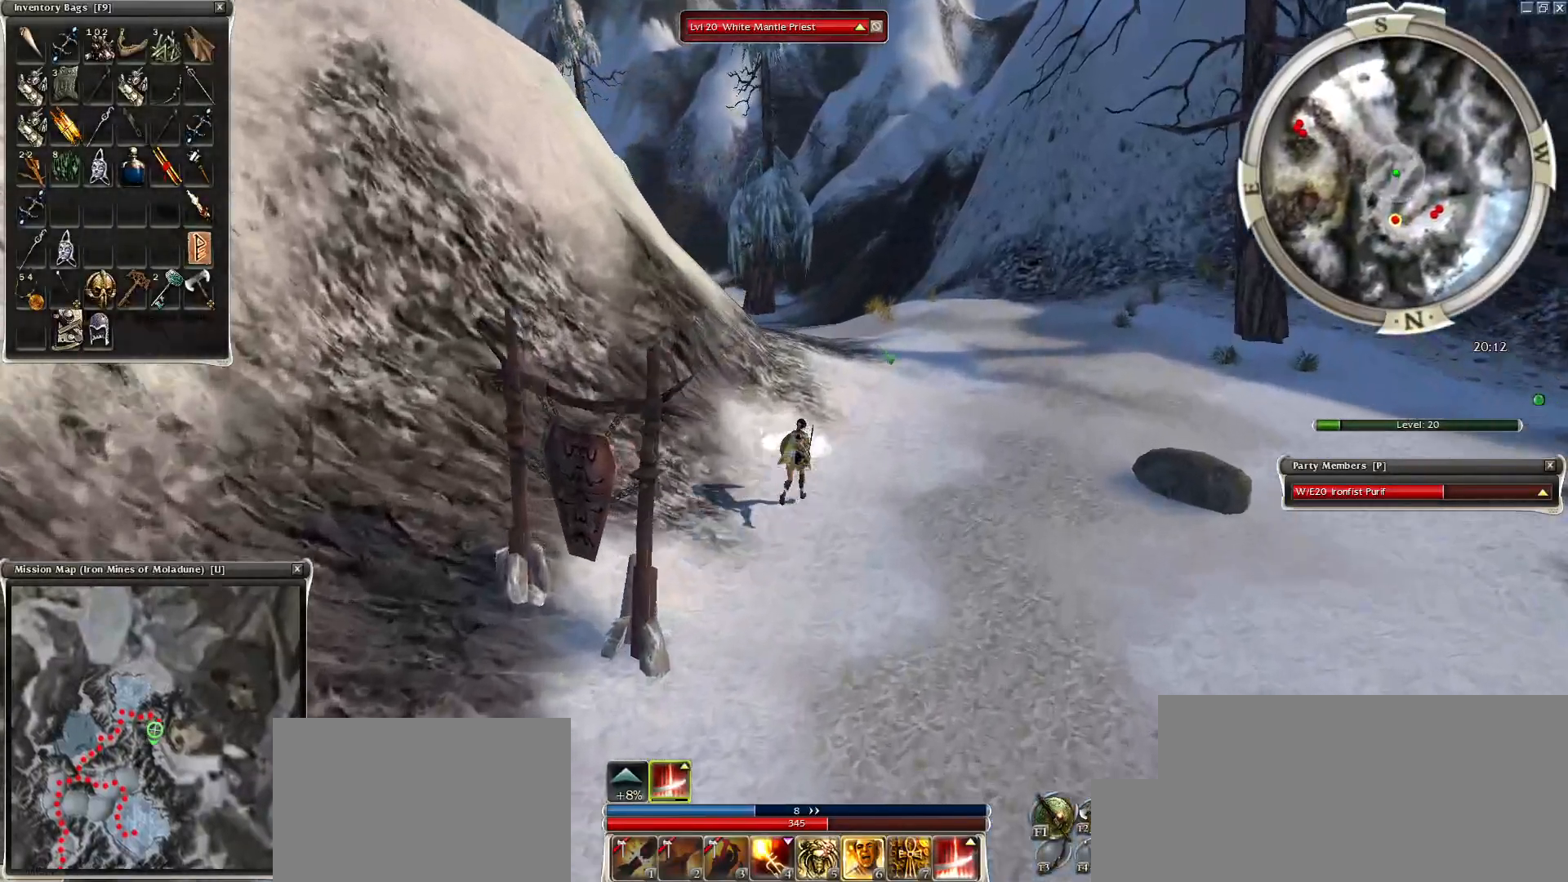
{"keys": [], "mouse": ["right"], "events": [[100, "g", "up"], [200, "g", "down"], [300, "g", "up"], [400, "mouse_right", "down"]]}
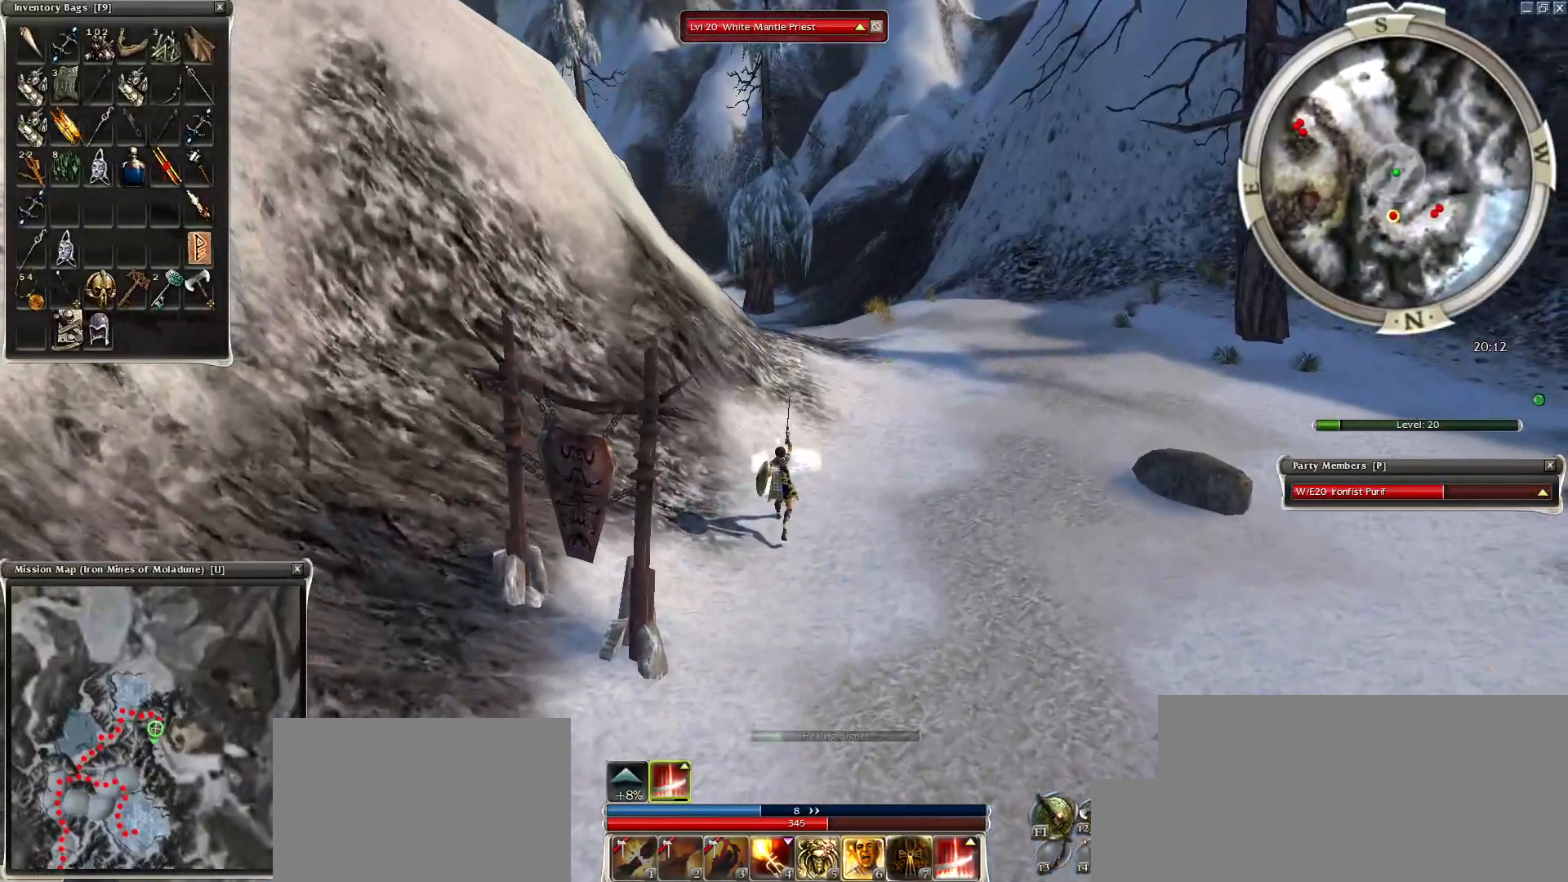
{"keys": ["ctrl"], "mouse": ["right"], "events": [[184, "ctrl", "down"]]}
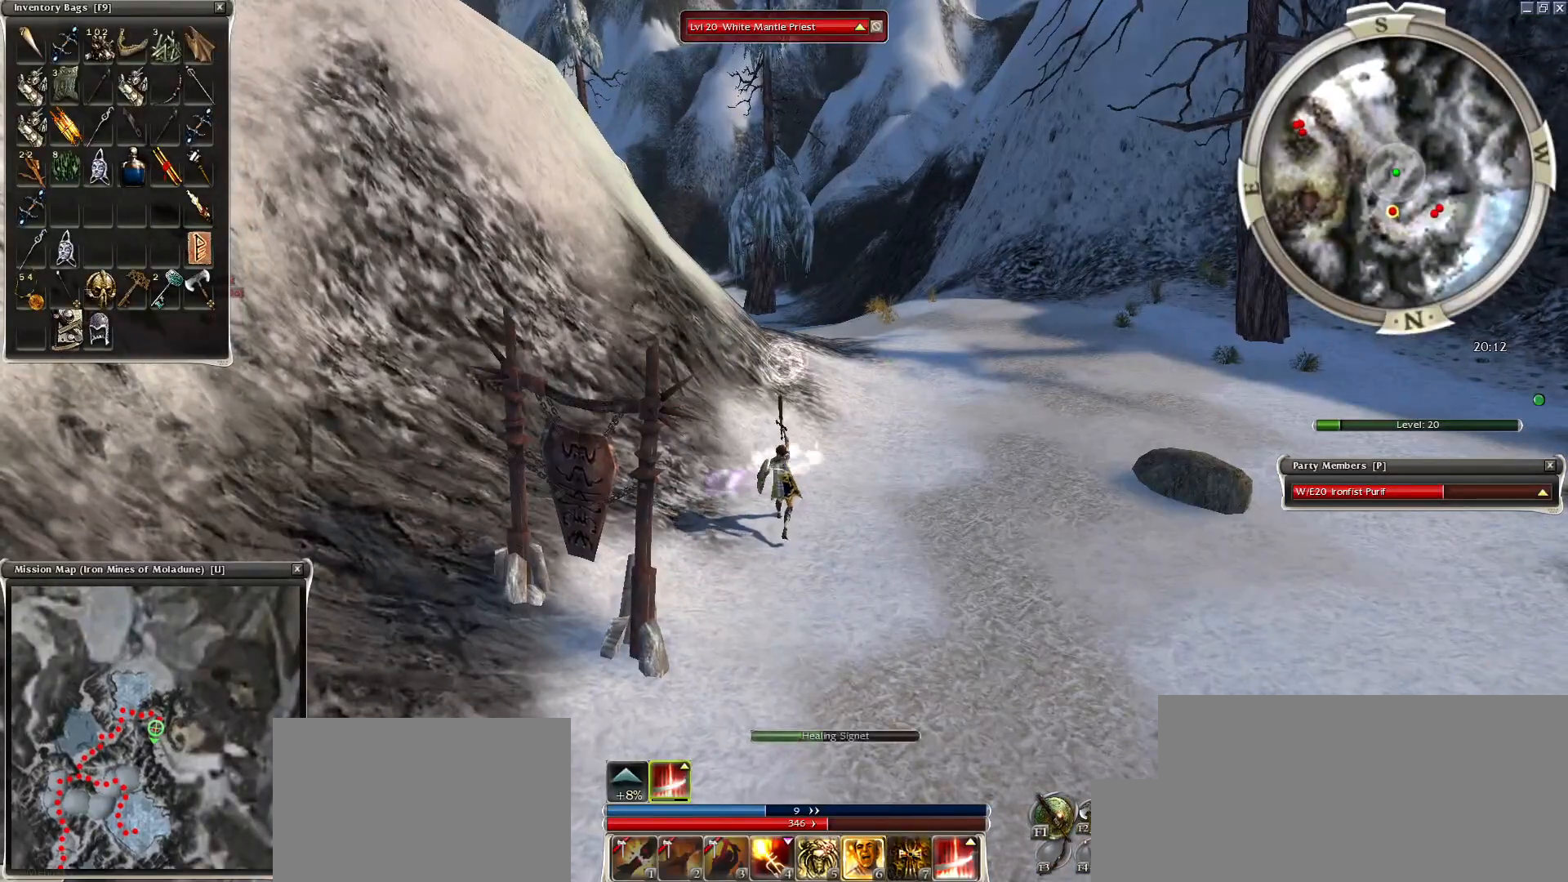
{"keys": ["ctrl"], "mouse": ["right"], "events": []}
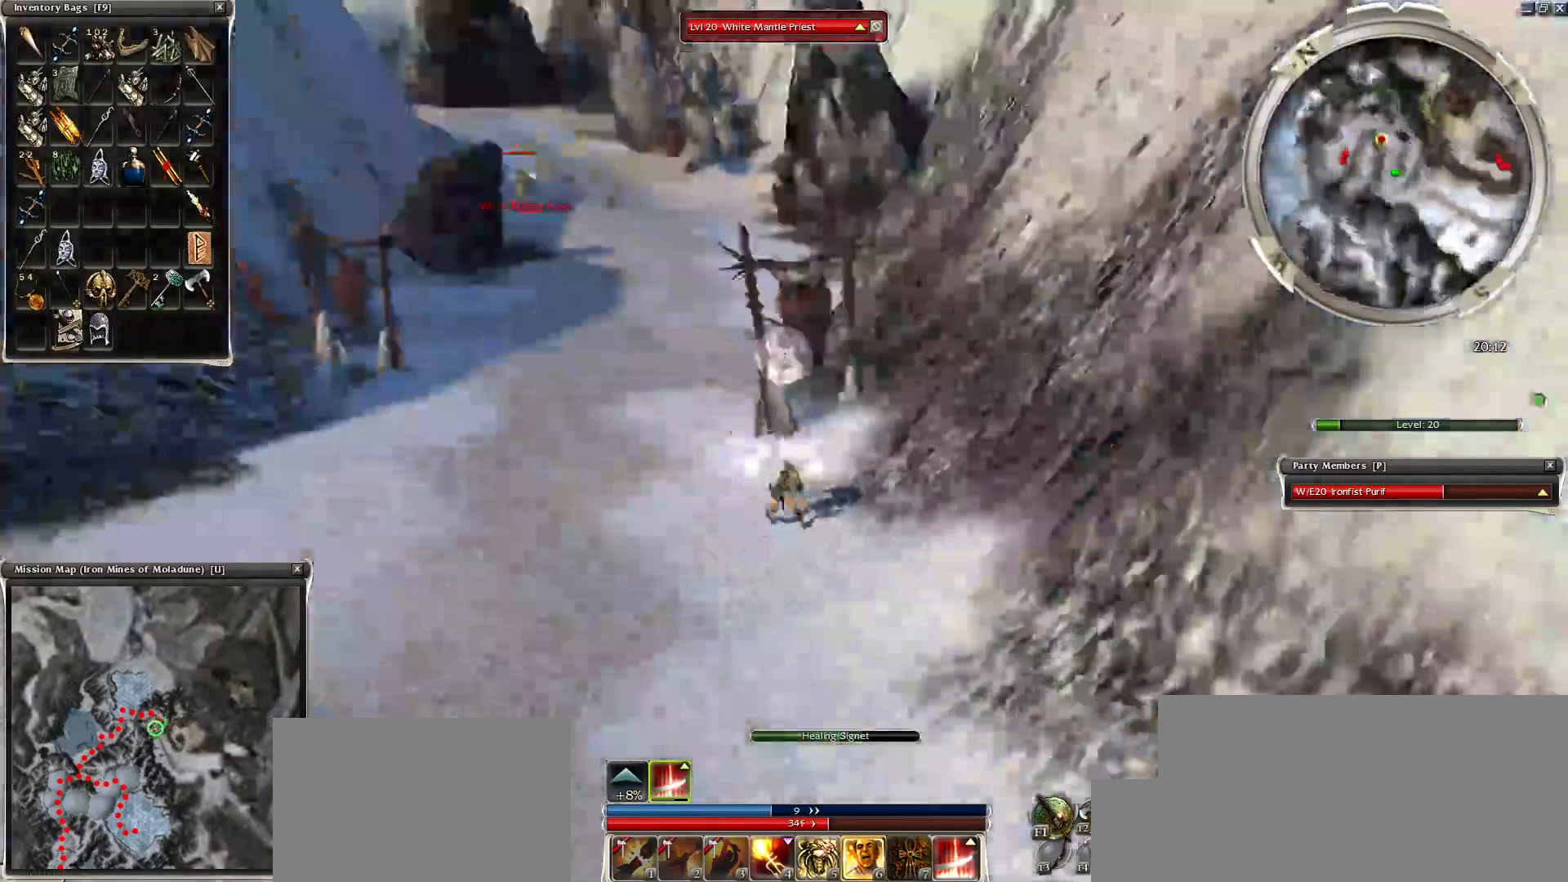
{"keys": ["ctrl"], "mouse": [], "events": [[250, "mouse_right", "up"]]}
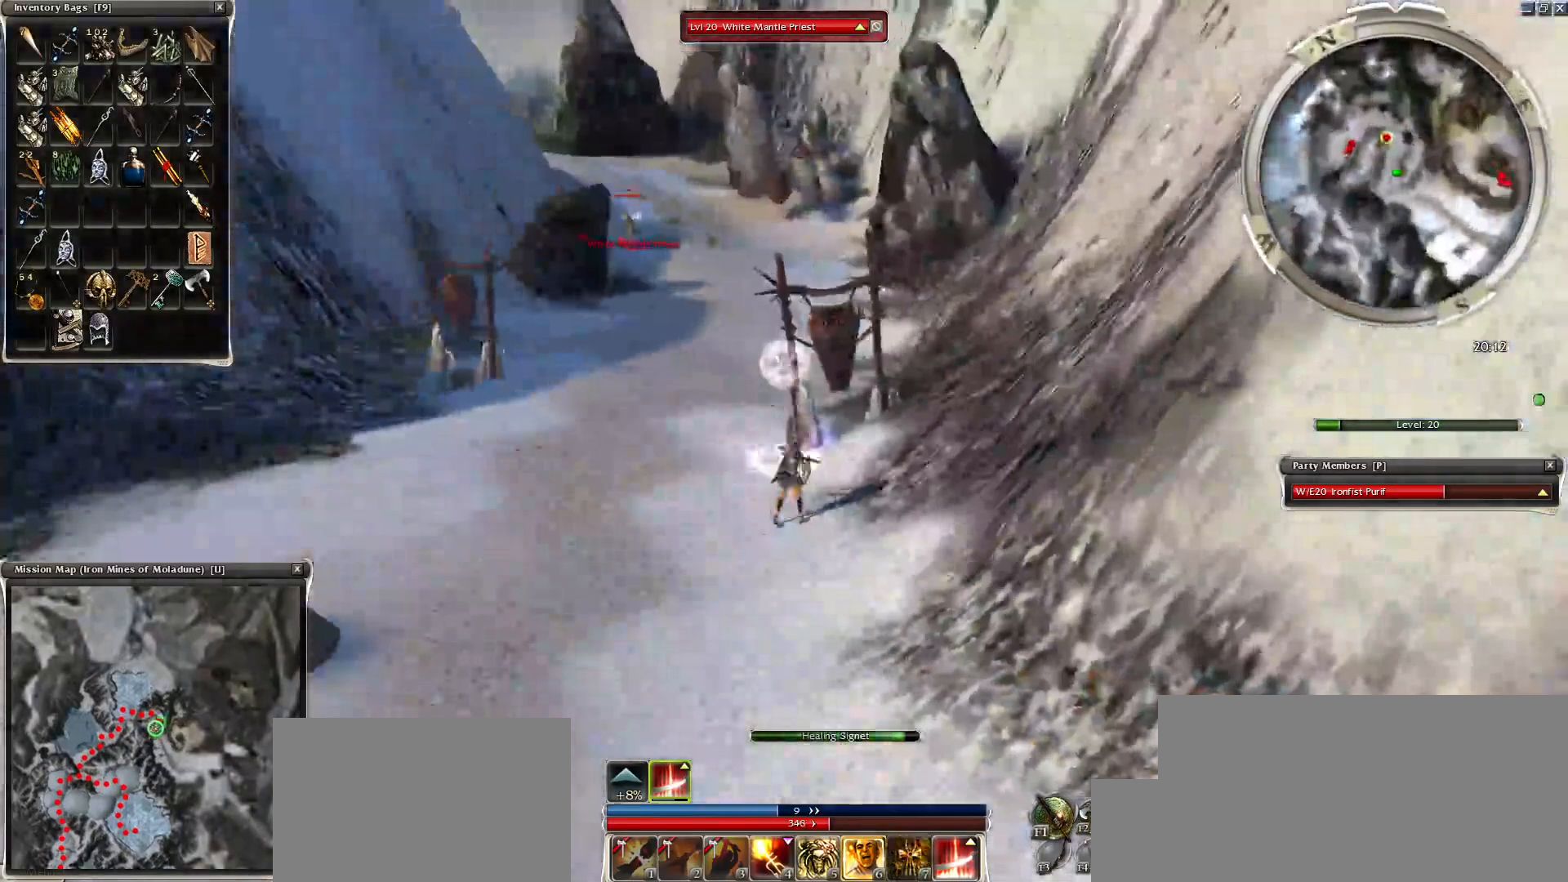
{"keys": [], "mouse": [], "events": [[250, "ctrl", "up"]]}
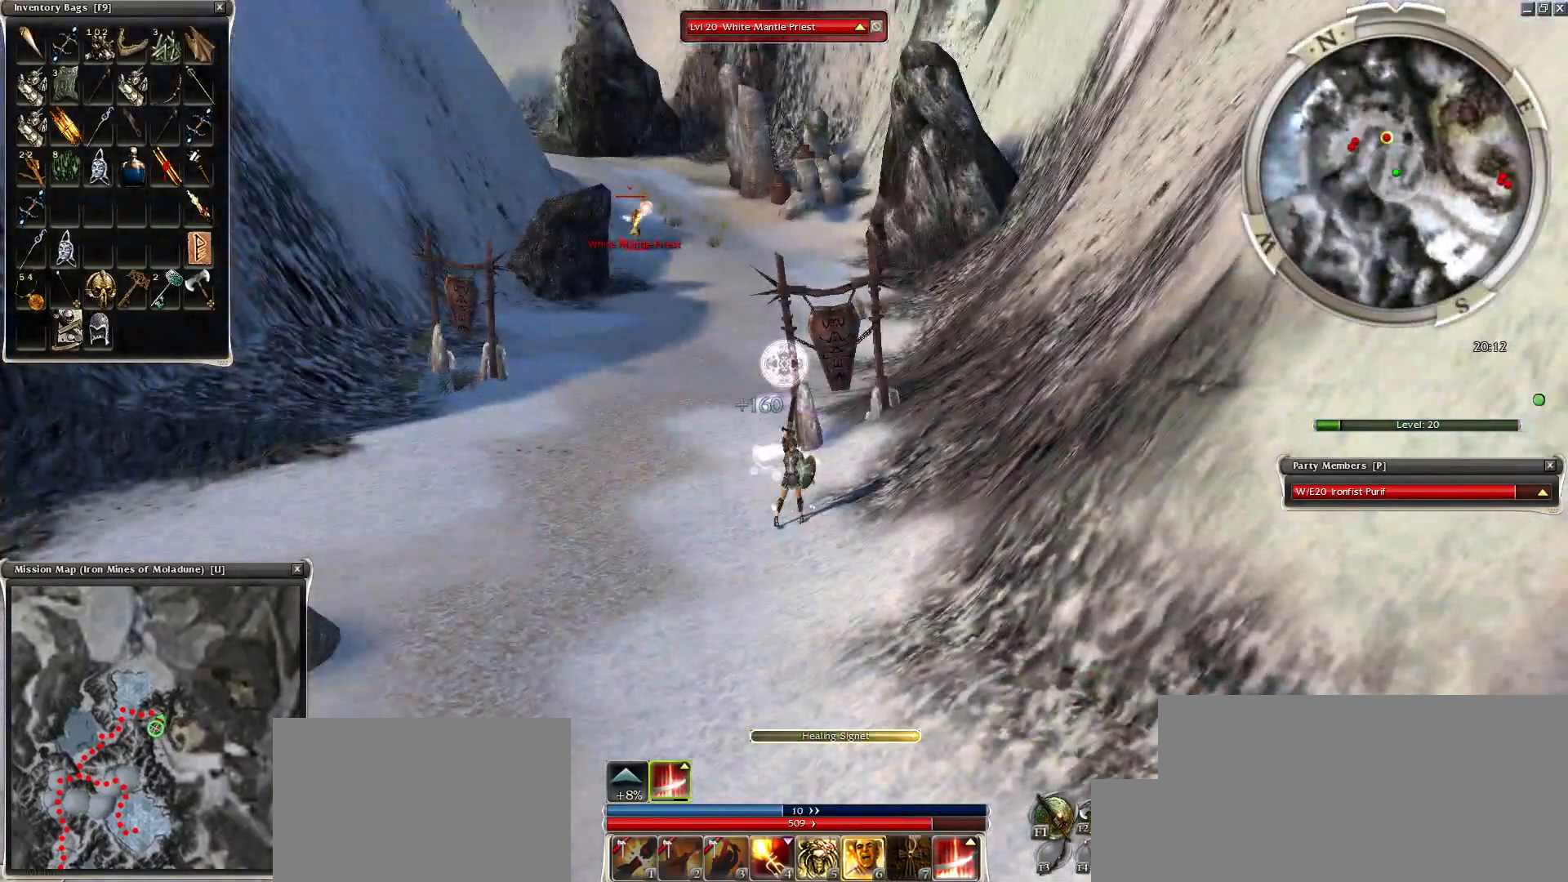
{"keys": ["e"], "mouse": [], "events": [[100, "mouse_left", "down"], [184, "mouse_left", "up"], [300, "mouse_left", "down"], [400, "mouse_left", "up"], [450, "e", "down"], [450, "mouse_left", "down"], [500, "mouse_left", "up"]]}
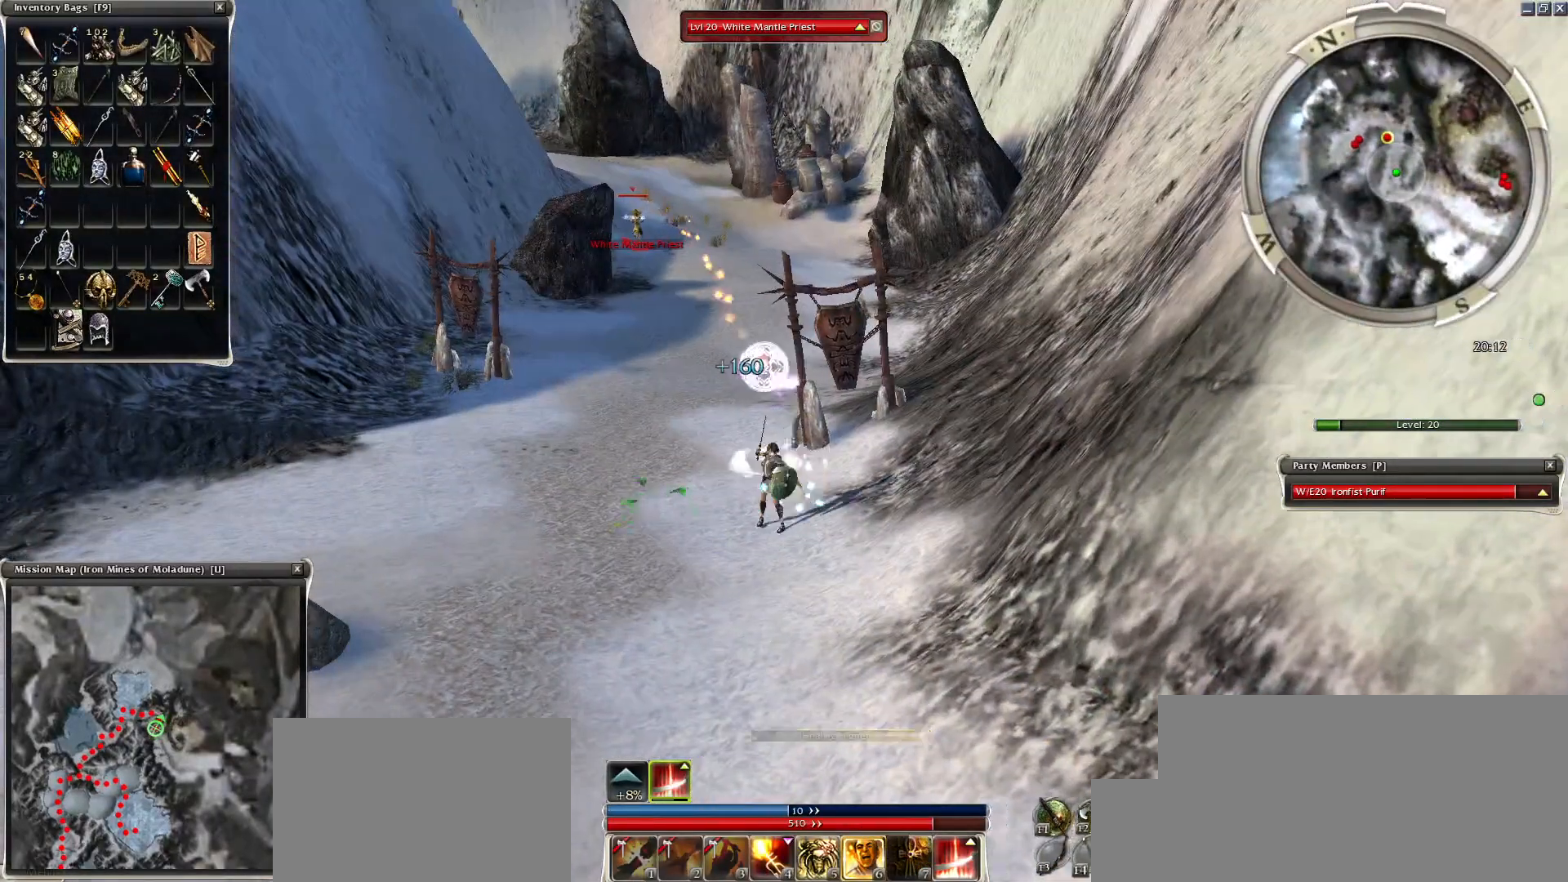
{"keys": [], "mouse": ["left"], "events": [[50, "e", "up"], [100, "mouse_left", "down"], [200, "mouse_left", "up"], [250, "mouse_left", "down"], [350, "mouse_left", "up"], [450, "mouse_left", "down"]]}
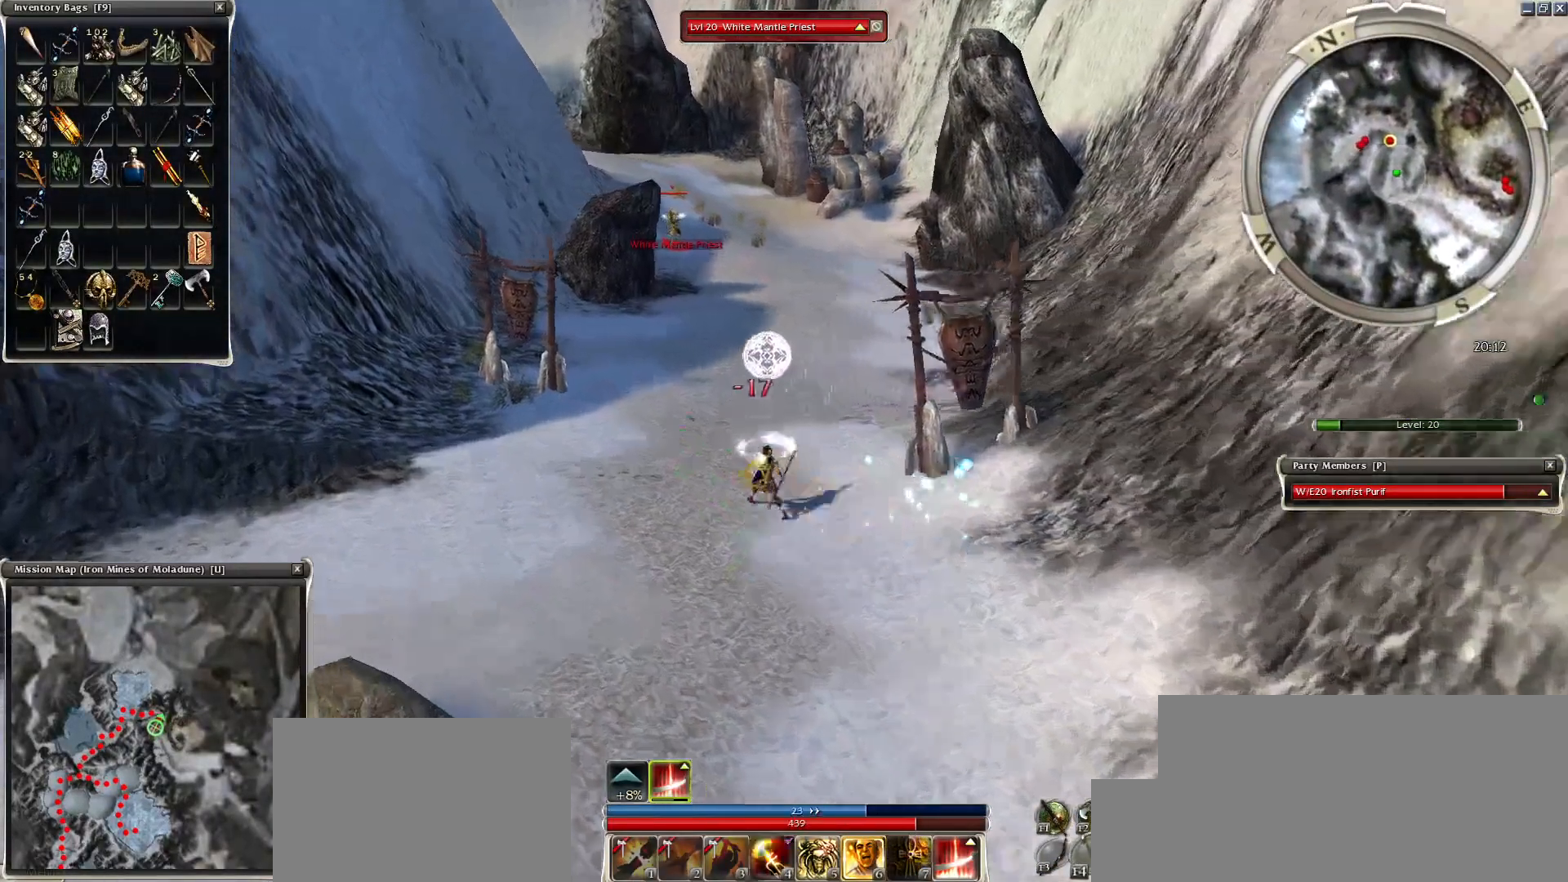
{"keys": [], "mouse": ["right"], "events": [[50, "4", "down"], [100, "mouse_left", "up"], [150, "4", "up"], [300, "mouse_right", "down"], [350, "4", "down"], [400, "mouse_right", "up"], [450, "4", "up"], [450, "mouse_right", "down"]]}
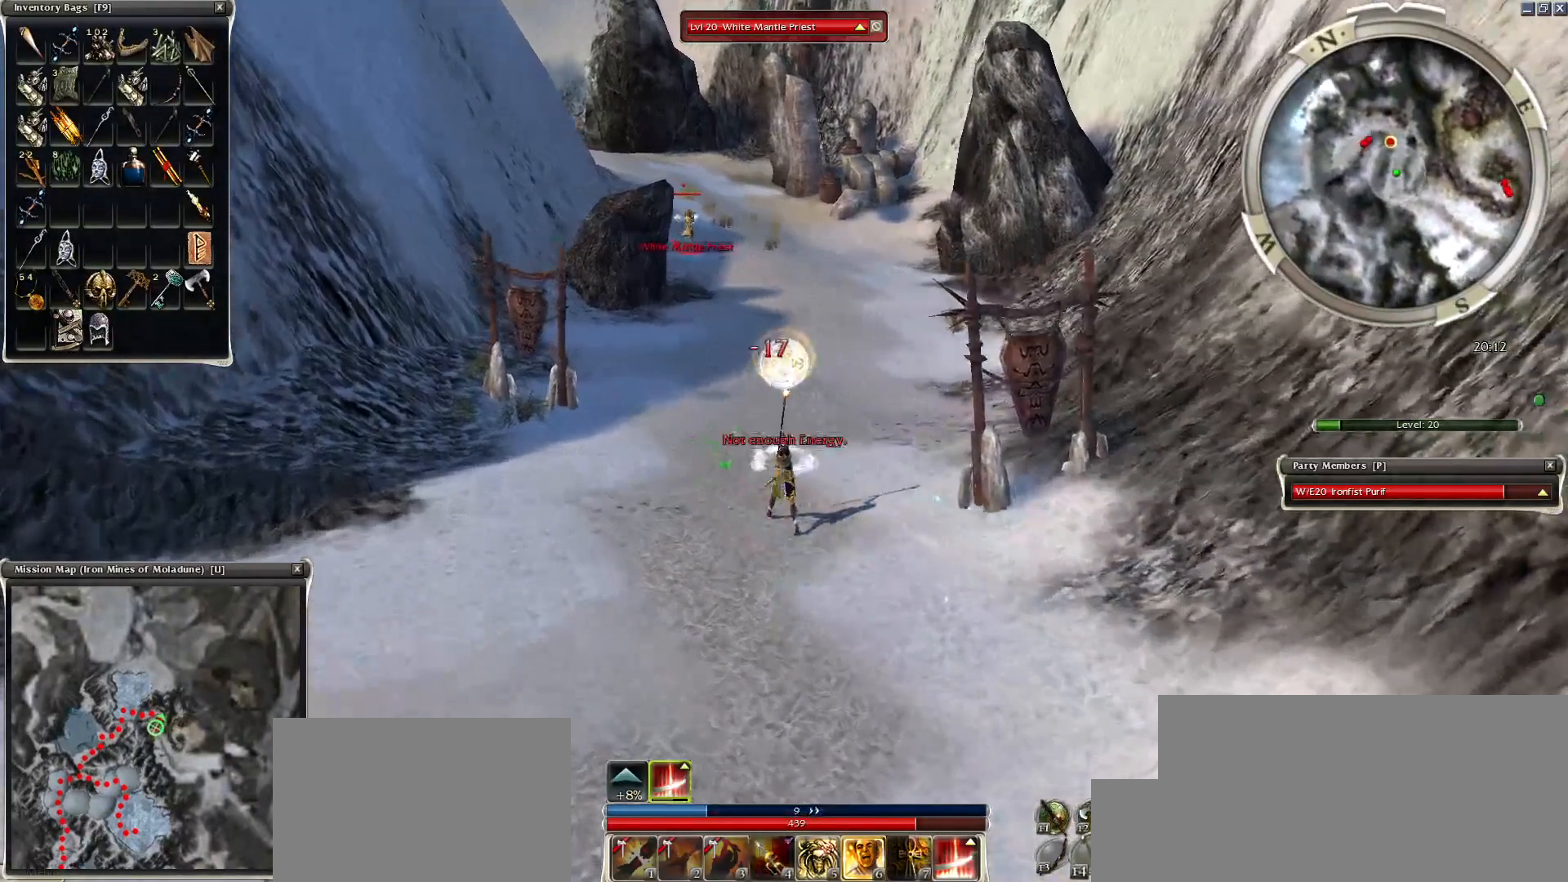
{"keys": ["space"], "mouse": ["right"], "events": [[50, "mouse_right", "up"], [100, "4", "down"], [150, "mouse_right", "down"], [200, "4", "up"], [250, "mouse_right", "up"], [350, "mouse_right", "down"], [400, "space", "down"], [450, "mouse_right", "up"], [500, "mouse_right", "down"]]}
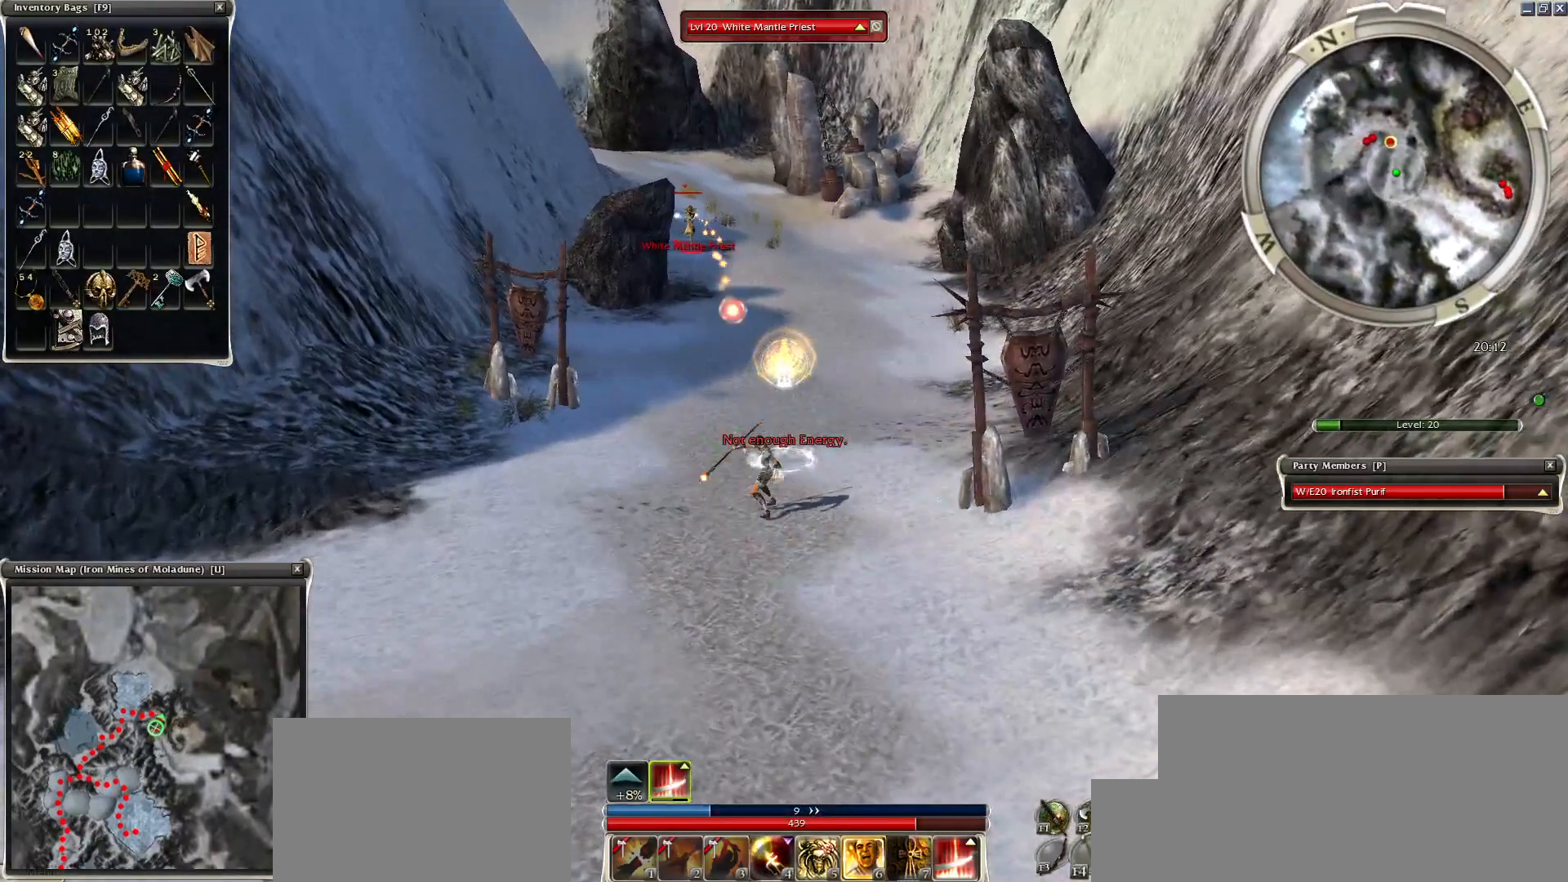
{"keys": [], "mouse": [], "events": [[50, "space", "up"], [100, "mouse_right", "up"], [100, "space", "down"], [150, "mouse_right", "down"], [250, "mouse_right", "up"], [300, "space", "up"]]}
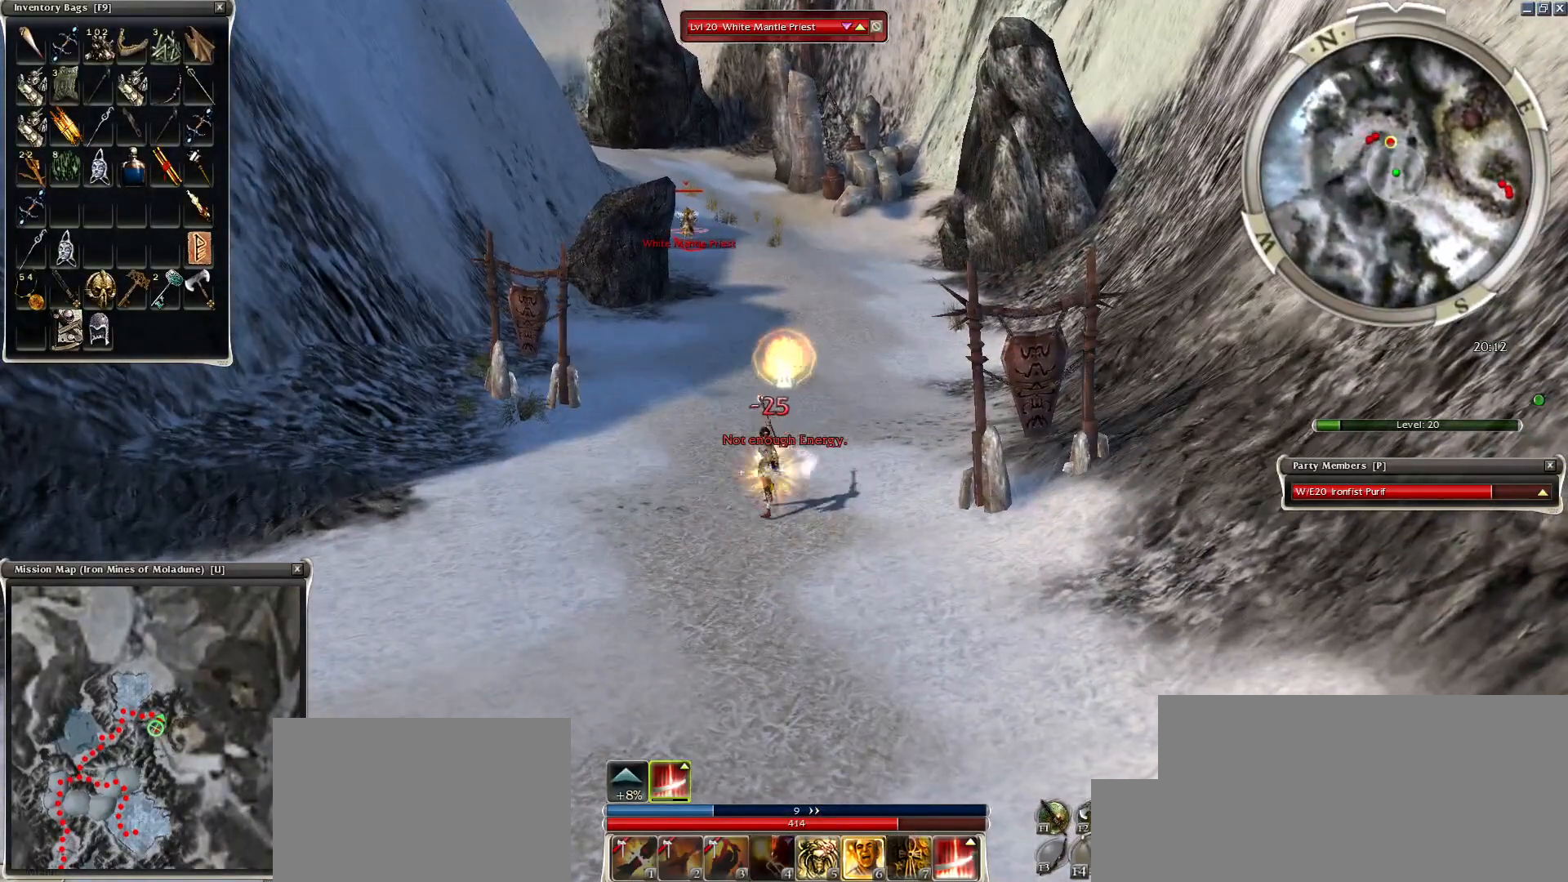
{"keys": [], "mouse": [], "events": [[100, "mouse_right", "down"], [100, "space", "down"], [200, "space", "up"], [300, "mouse_right", "up"], [300, "space", "down"], [450, "space", "up"]]}
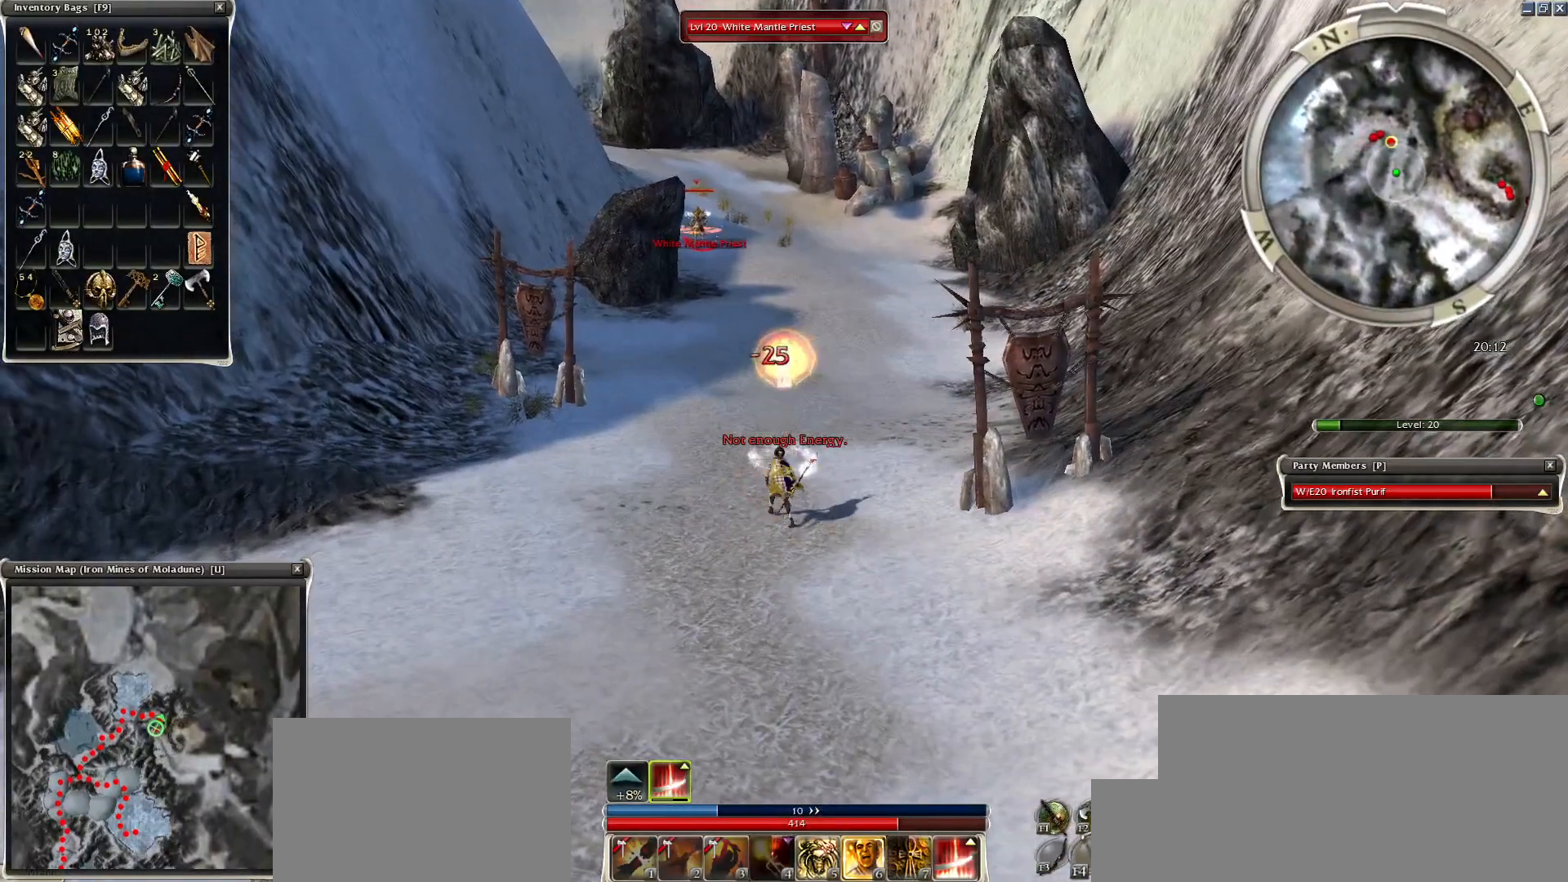
{"keys": [], "mouse": [], "events": [[150, "mouse_left", "down"], [250, "mouse_left", "up"], [300, "mouse_left", "down"], [400, "mouse_left", "up"], [450, "mouse_left", "down"], [500, "mouse_left", "up"]]}
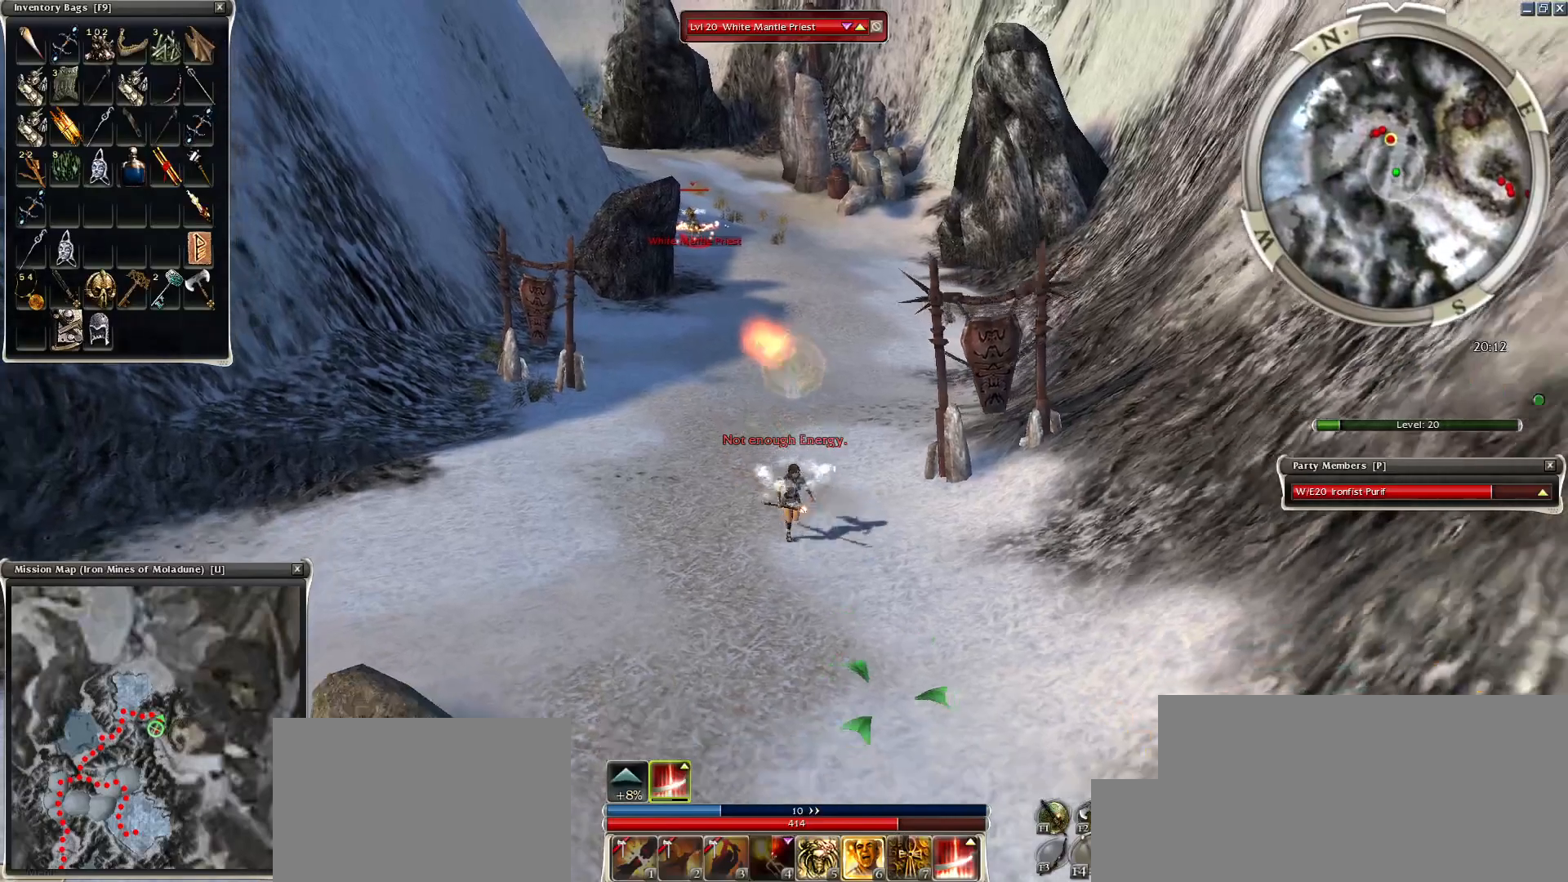
{"keys": [], "mouse": ["left"], "events": [[100, "mouse_left", "down"], [200, "mouse_left", "up"], [300, "mouse_left", "down"], [400, "mouse_left", "up"], [450, "mouse_left", "down"]]}
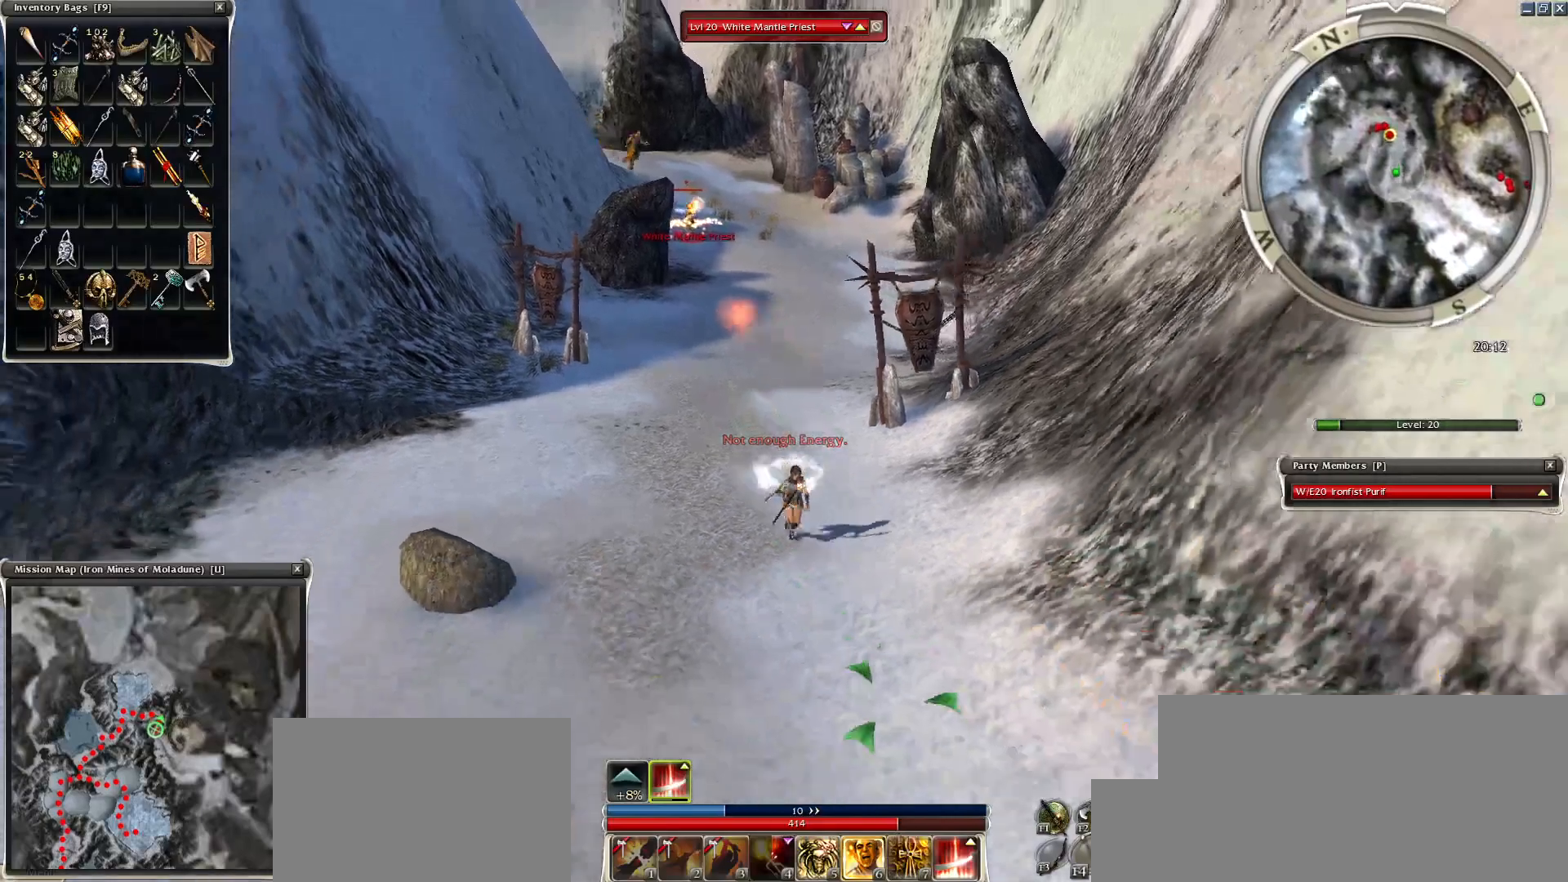
{"keys": ["c"], "mouse": ["left"], "events": [[100, "mouse_left", "up"], [150, "f1", "down"], [150, "mouse_left", "down"], [184, "f1", "up"], [250, "mouse_left", "up"], [300, "mouse_left", "down"], [400, "mouse_left", "up"], [450, "c", "down"], [450, "mouse_left", "down"]]}
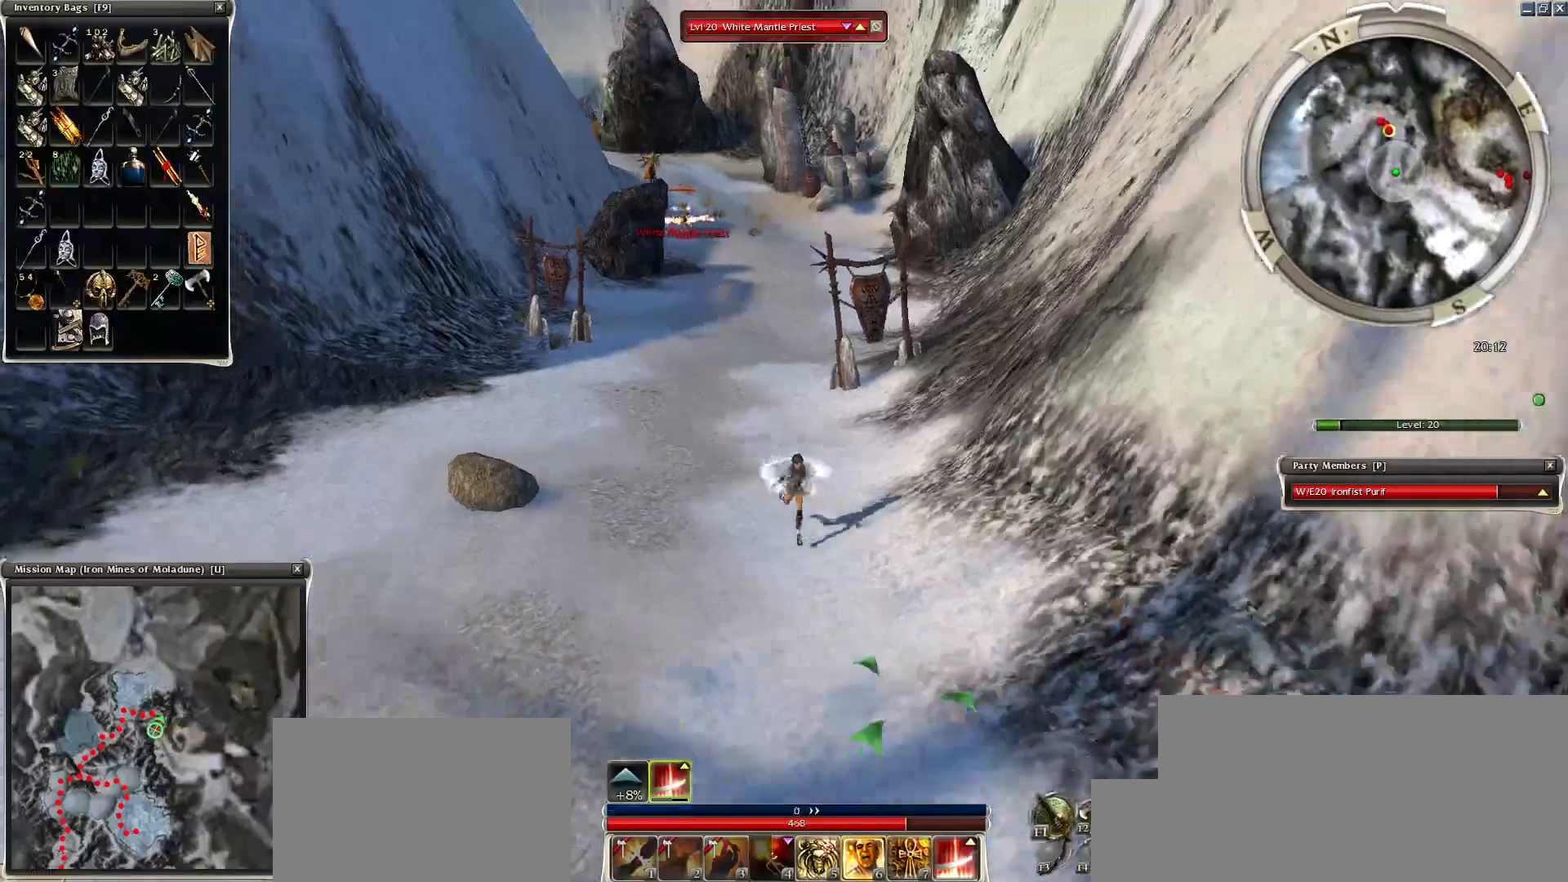
{"keys": ["ctrl"], "mouse": ["left"], "events": [[100, "c", "up"], [100, "mouse_left", "up"], [150, "mouse_left", "down"], [200, "ctrl", "down"], [250, "mouse_left", "up"], [350, "mouse_left", "down"], [450, "mouse_left", "up"], [500, "mouse_left", "down"]]}
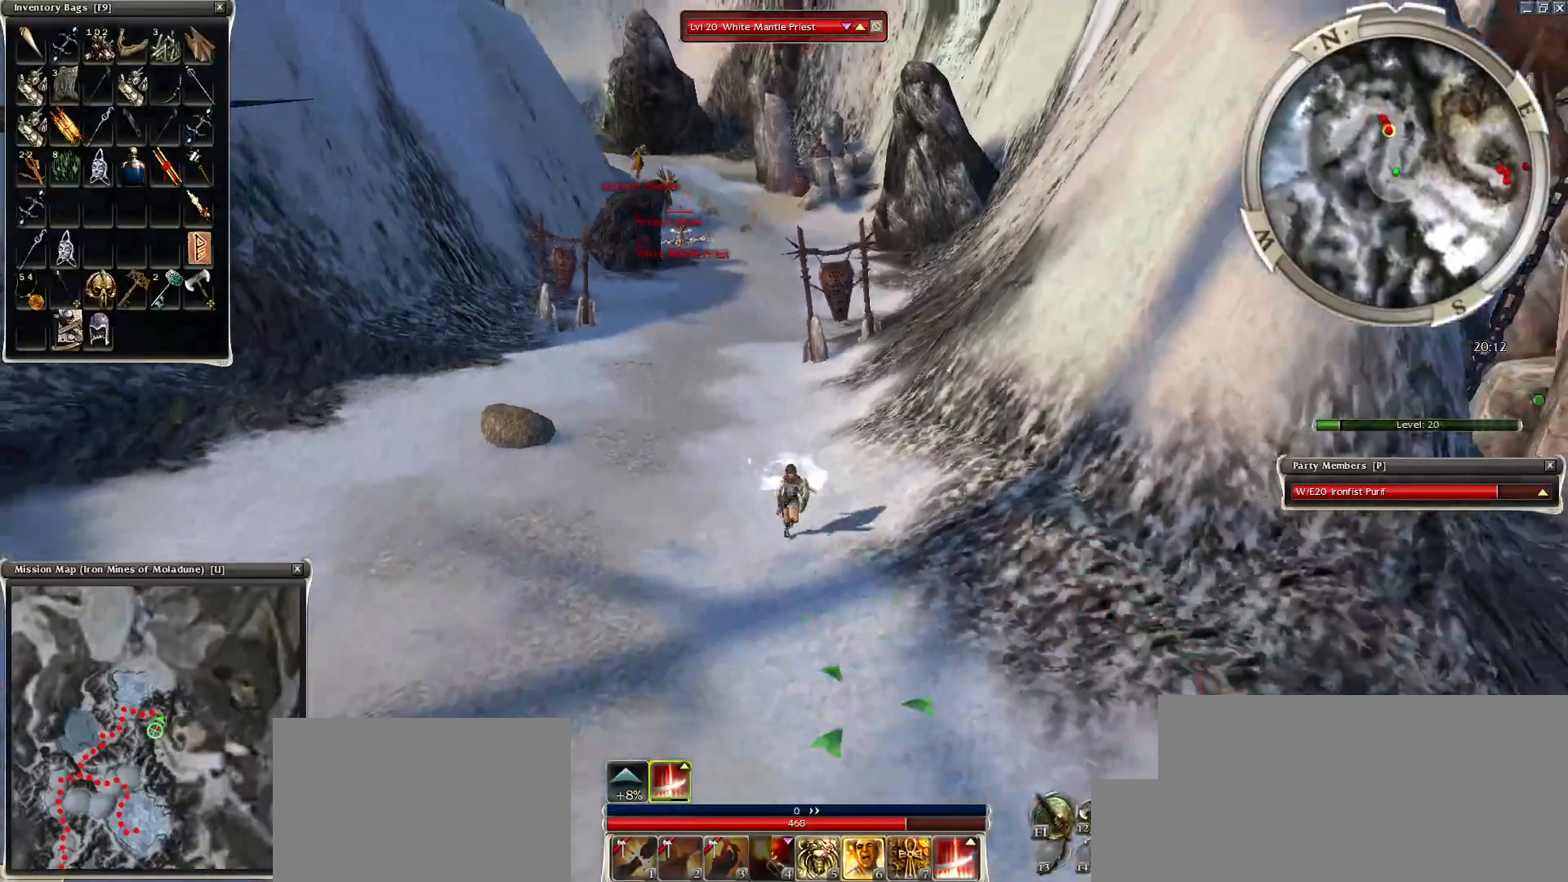
{"keys": ["z"], "mouse": ["right"], "events": [[50, "mouse_left", "up"], [100, "mouse_right", "down"], [250, "ctrl", "up"], [350, "d", "down"], [500, "d", "up"], [500, "z", "down"]]}